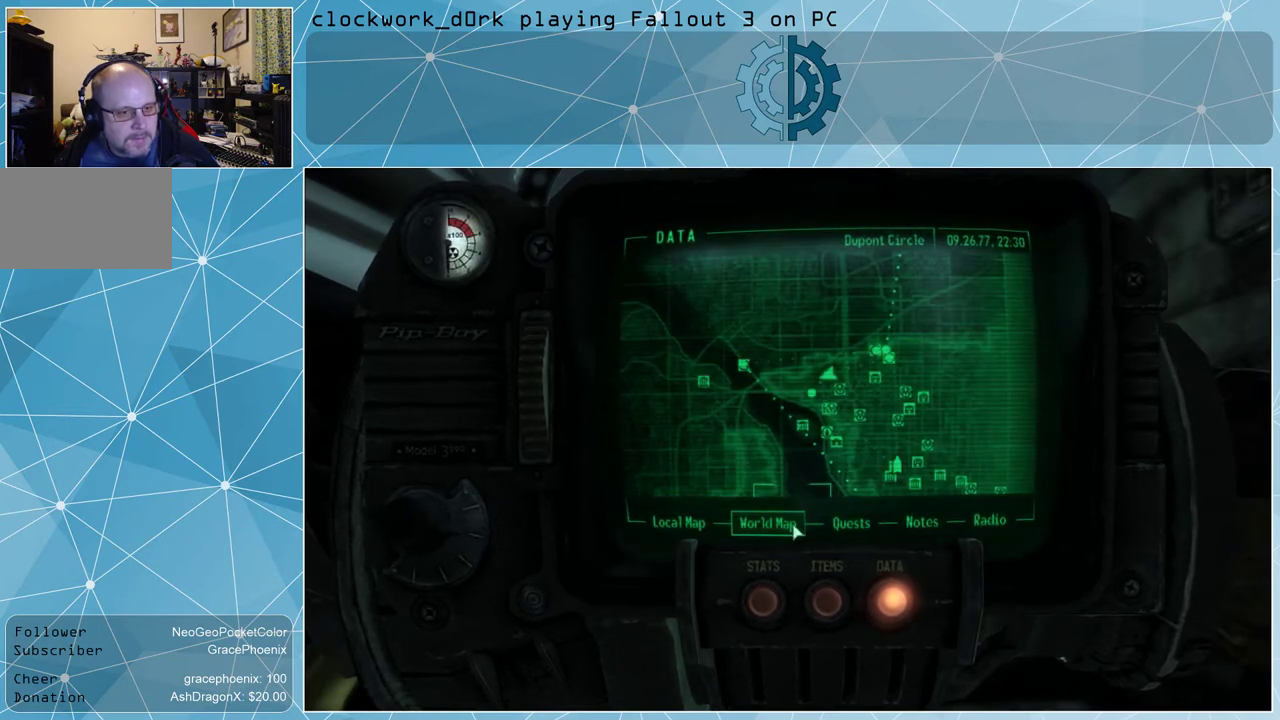
Gameplay with keyboard and mouse; each line is a JSON object with the keys and mouse buttons held at the frame after it. "events" lists presses ("down") and releases ("up") of "1", "2", "3", "4", "5", "a", "alt", "c", "ctrl", "d", "e", "f", "q", "r", "s", "shift", "space", "tab", "v", "w", "x", "z", "mouse_left", "mouse_wheel" and "mouse_right" between this image and that frame as [ms after this image, input, new state], when the widget could be followed in between. "mouse_left", "mouse_wheel", "mouse_right" = the "left", "wheel", "right" buttons of the "mouse" list. No other keys are recorded. "wheel" means that the mouse wheel is clicked or scrolled. Not read: mouse_move.
{"keys": [], "mouse": [], "events": []}
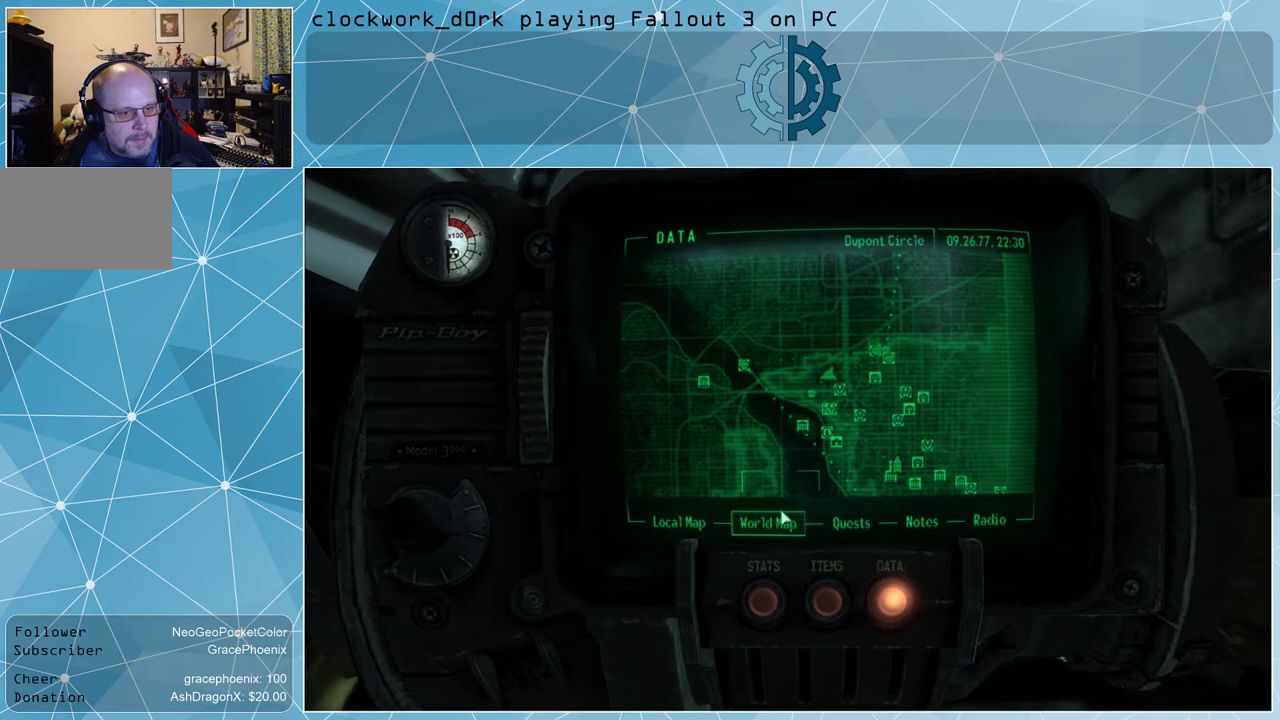
{"keys": [], "mouse": [], "events": []}
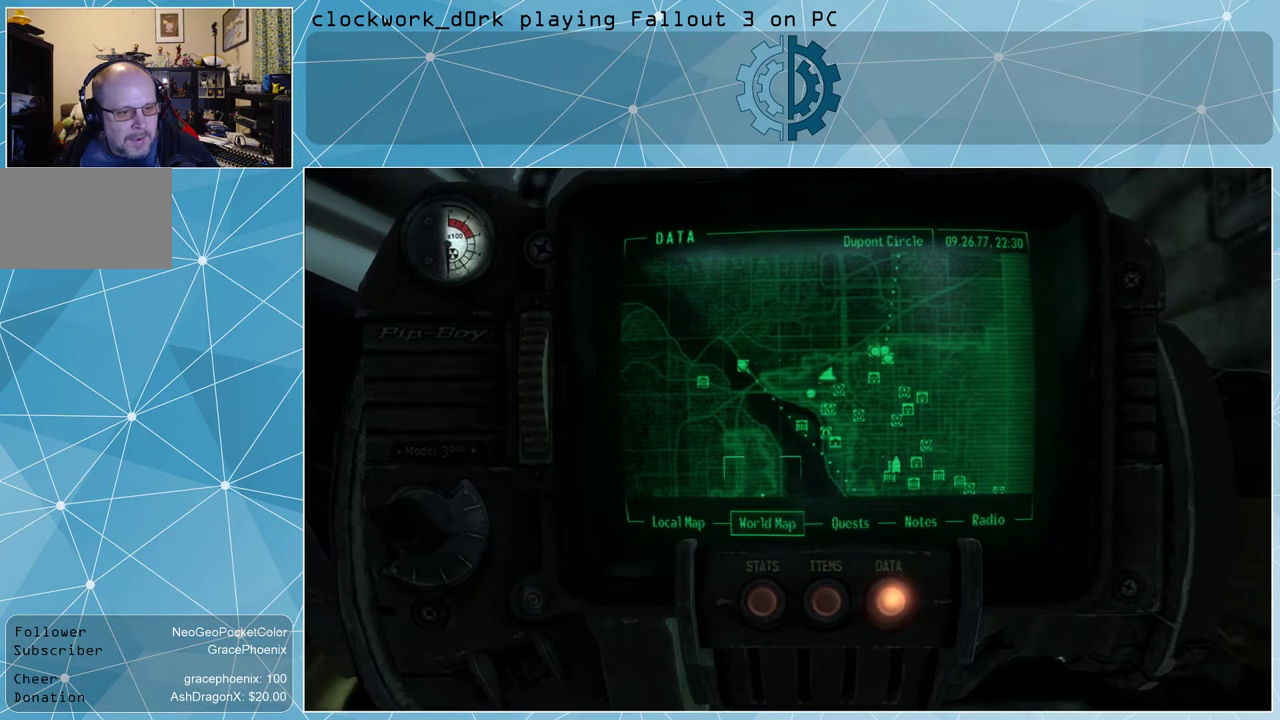
{"keys": [], "mouse": [], "events": []}
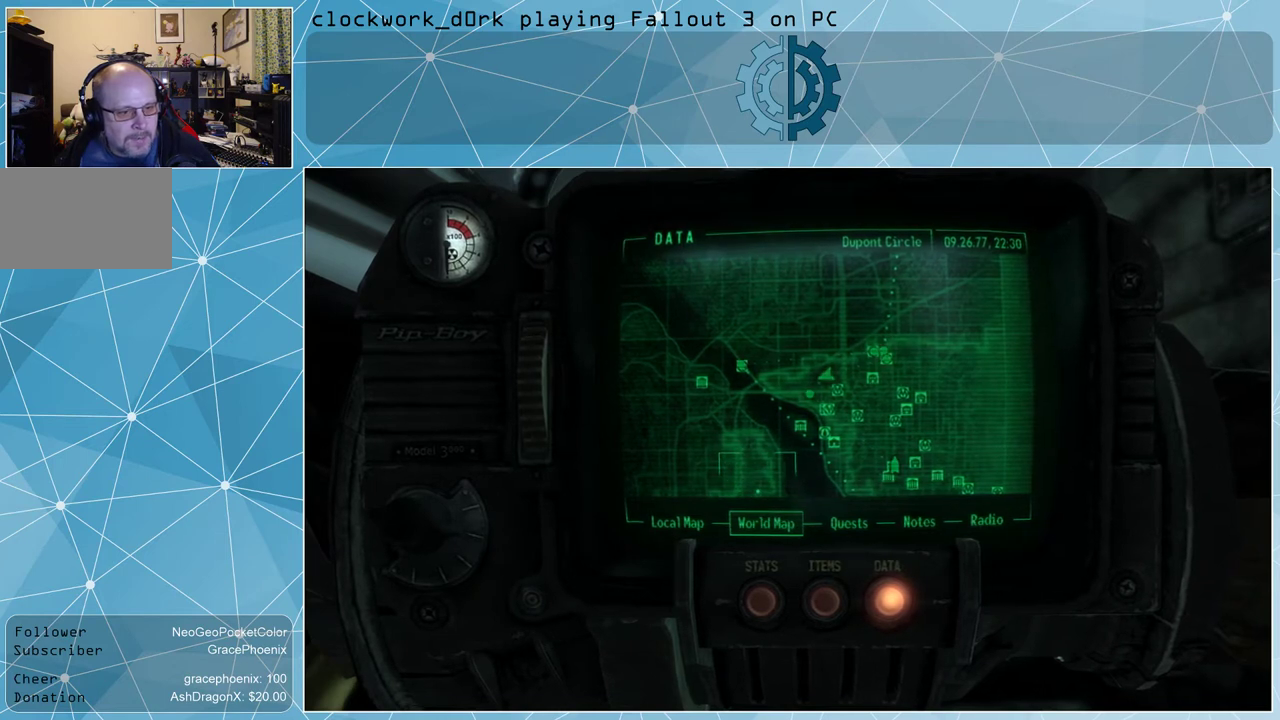
{"keys": [], "mouse": ["left"], "events": [[67, "mouse_left", "down"]]}
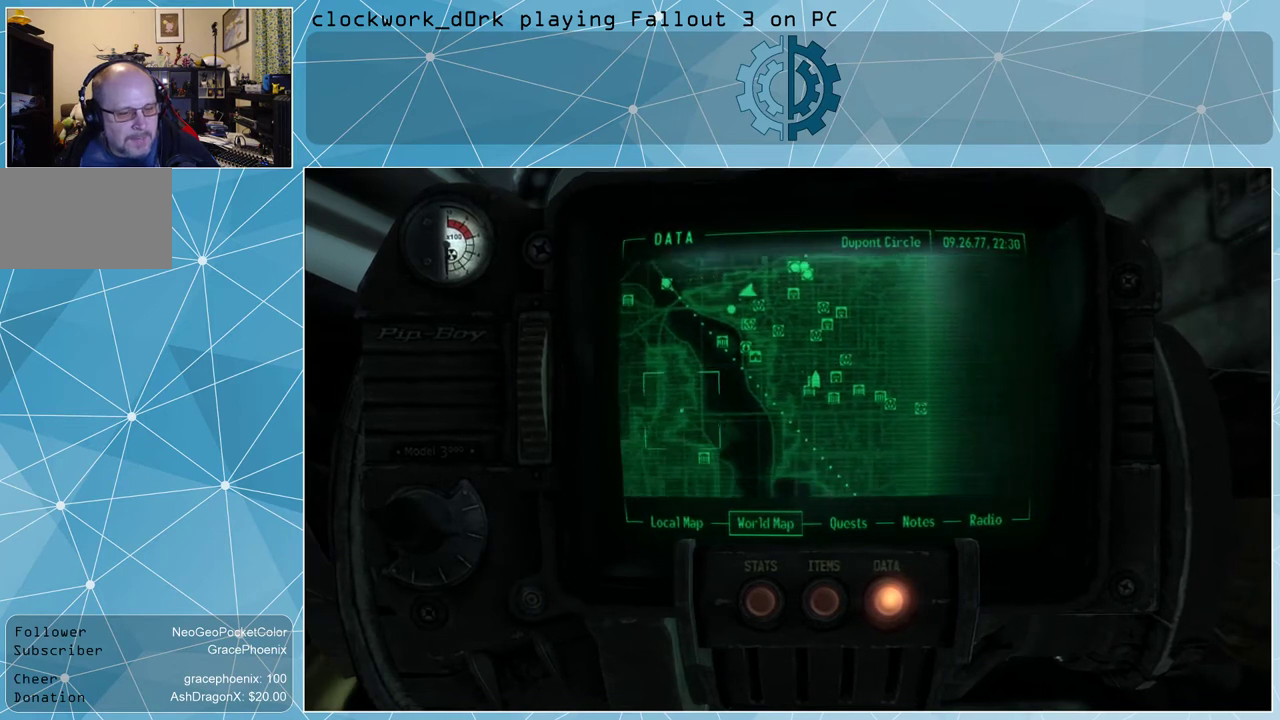
{"keys": [], "mouse": ["left"], "events": []}
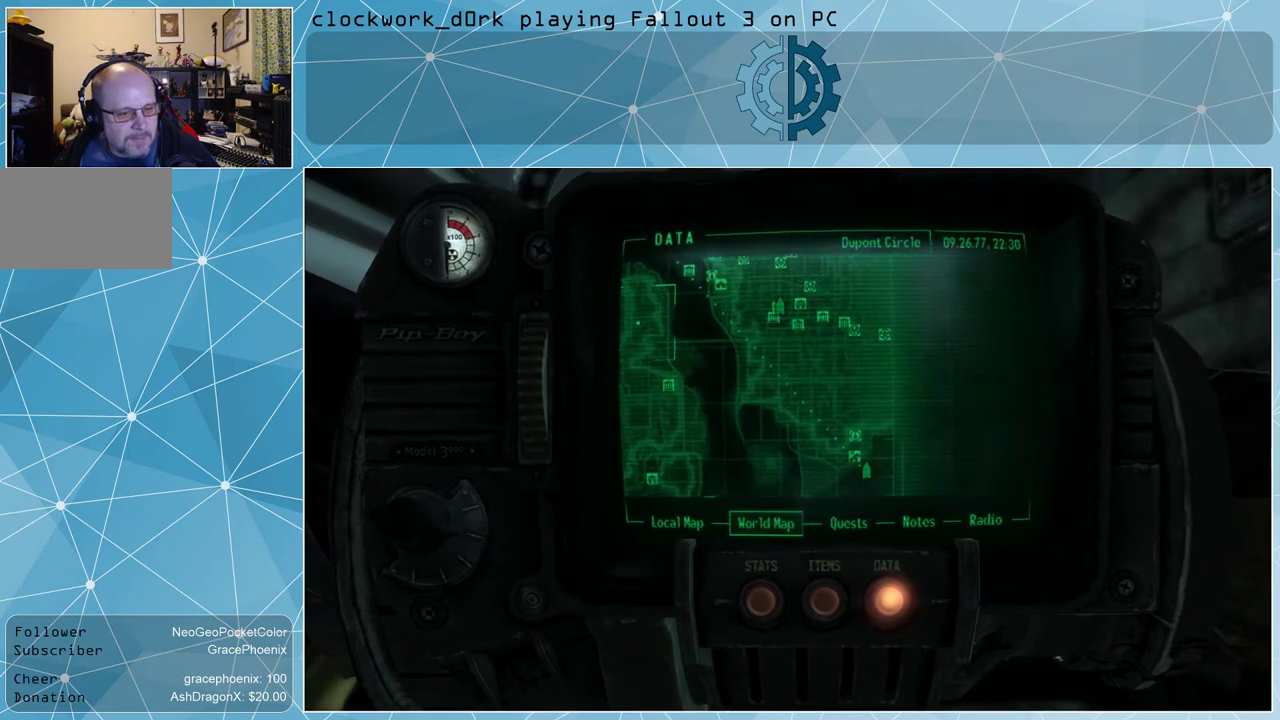
{"keys": [], "mouse": [], "events": [[333, "mouse_left", "up"]]}
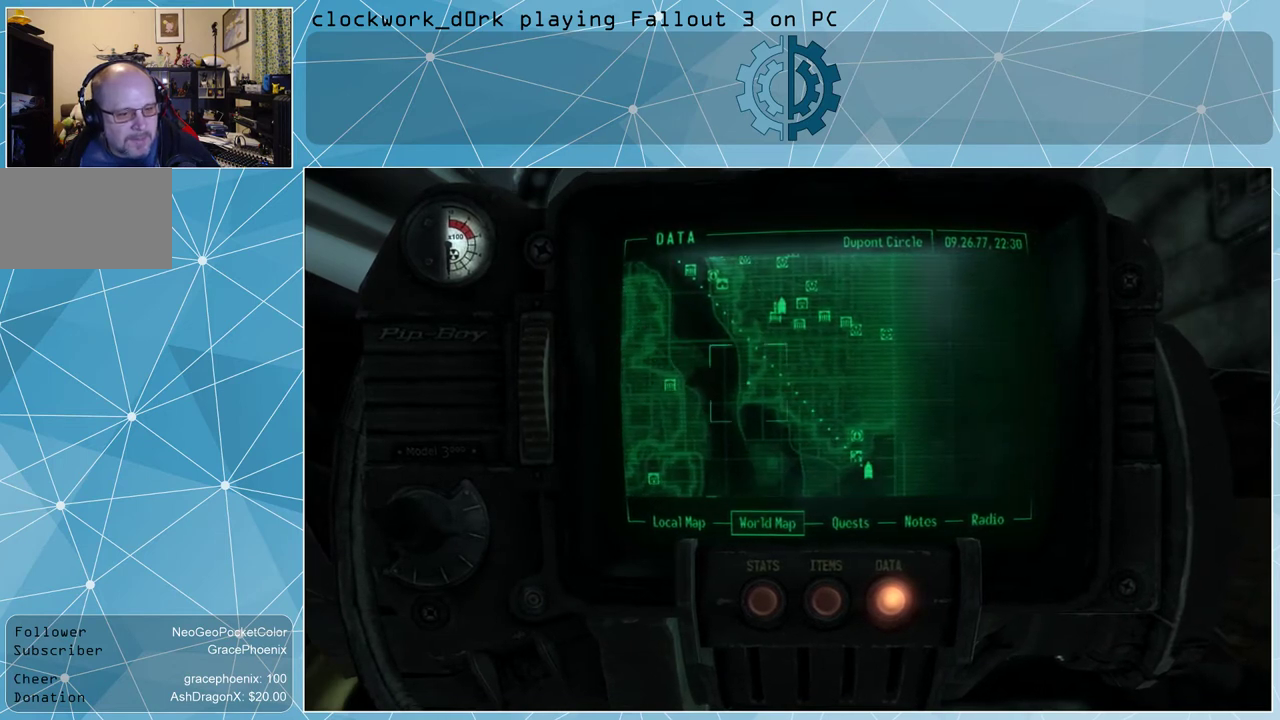
{"keys": [], "mouse": [], "events": []}
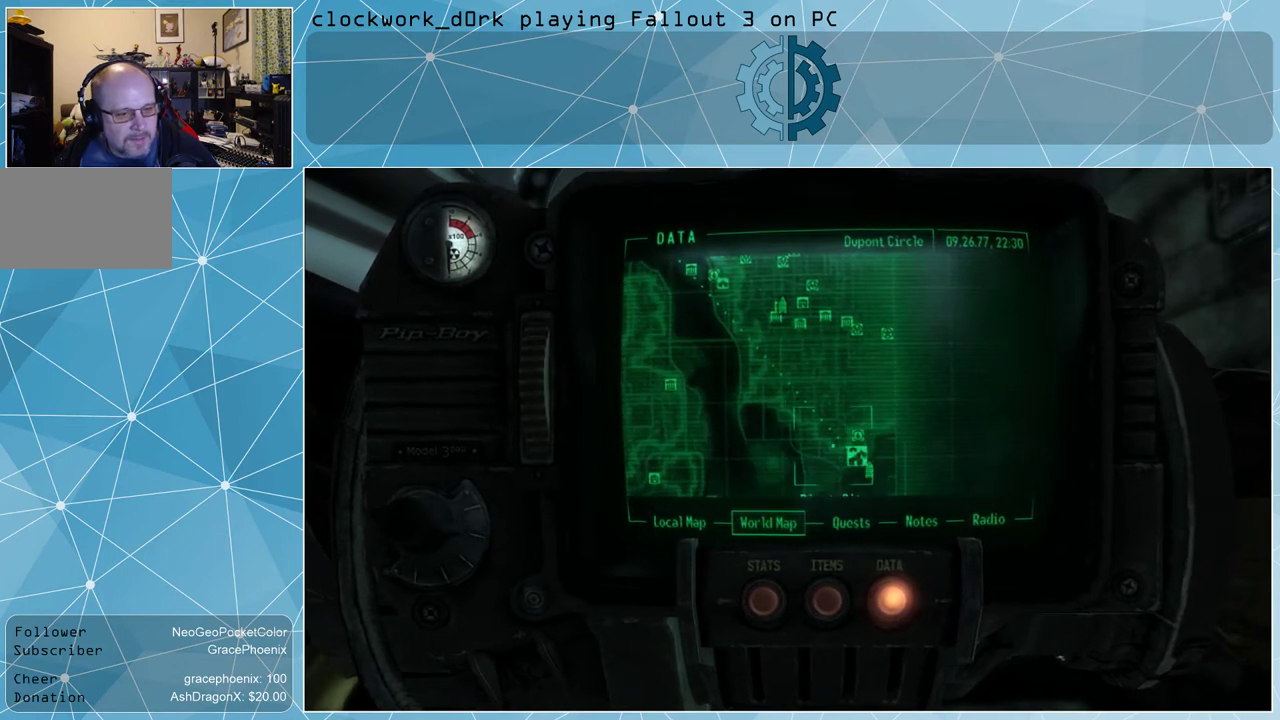
{"keys": [], "mouse": [], "events": []}
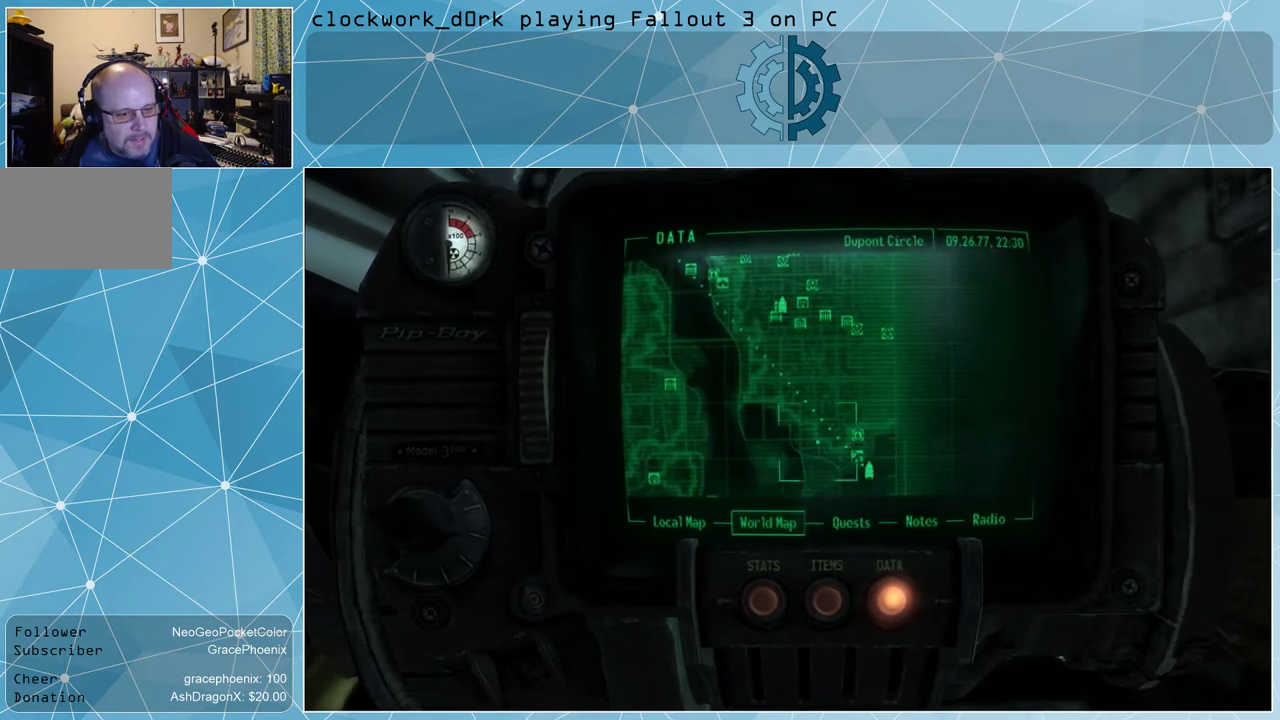
{"keys": [], "mouse": [], "events": [[133, "mouse_left", "down"], [433, "mouse_left", "up"]]}
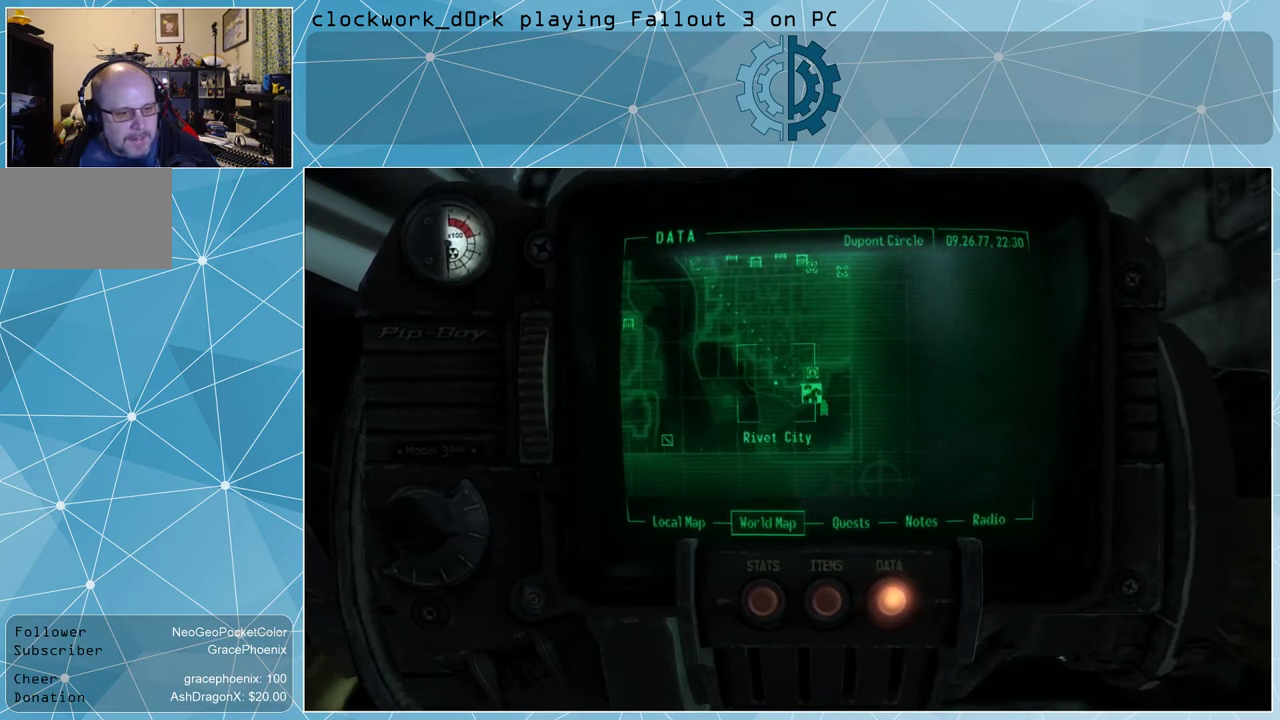
{"keys": [], "mouse": [], "events": []}
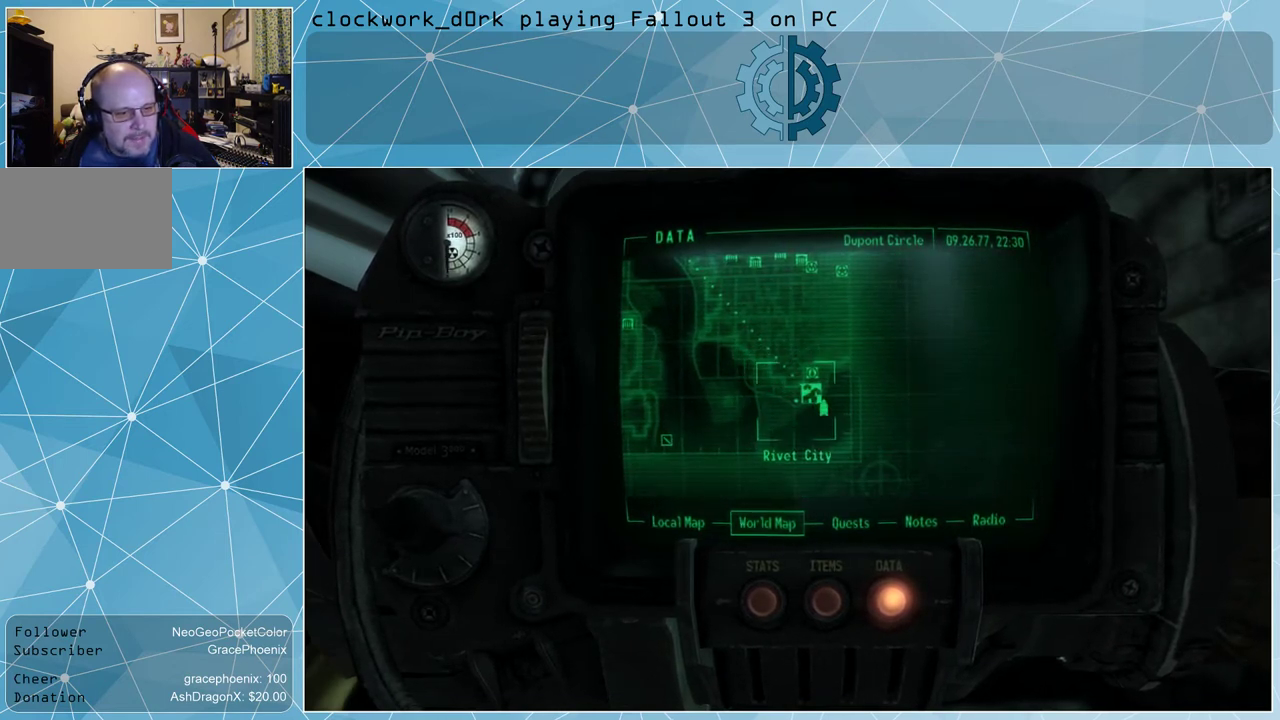
{"keys": [], "mouse": [], "events": []}
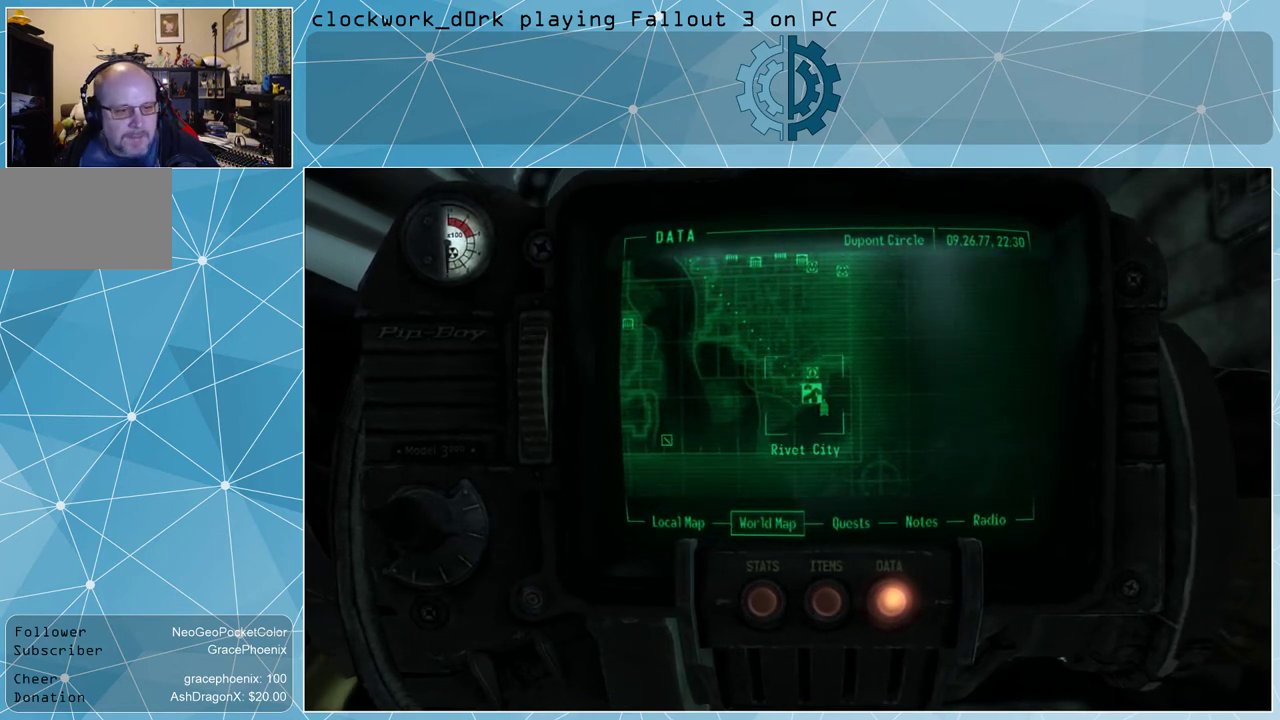
{"keys": [], "mouse": [], "events": []}
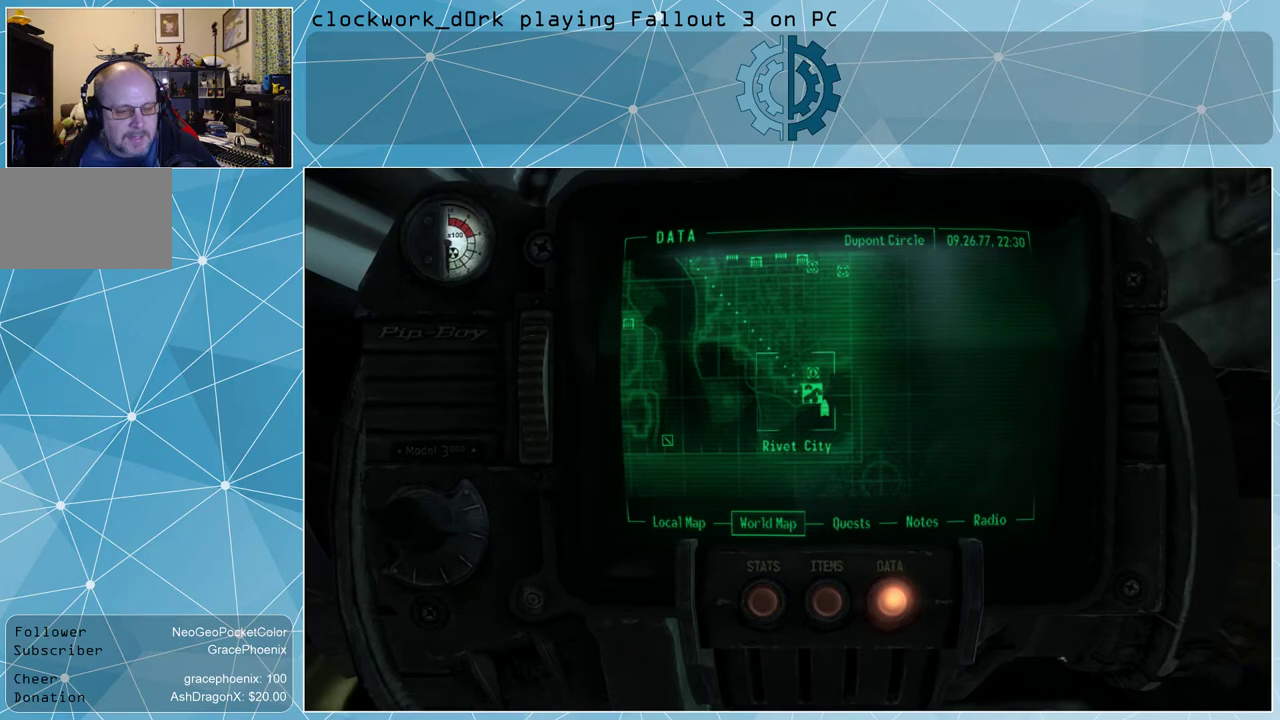
{"keys": [], "mouse": ["left"], "events": [[433, "mouse_left", "down"]]}
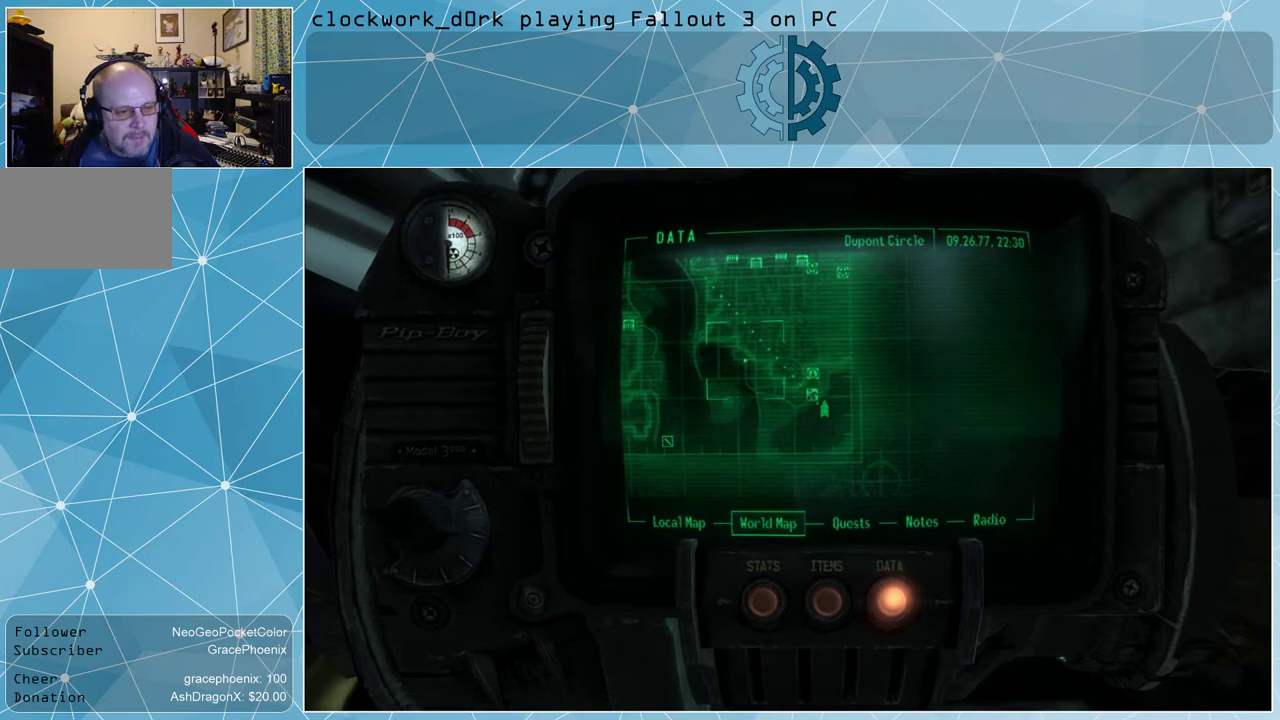
{"keys": [], "mouse": [], "events": [[233, "mouse_left", "up"]]}
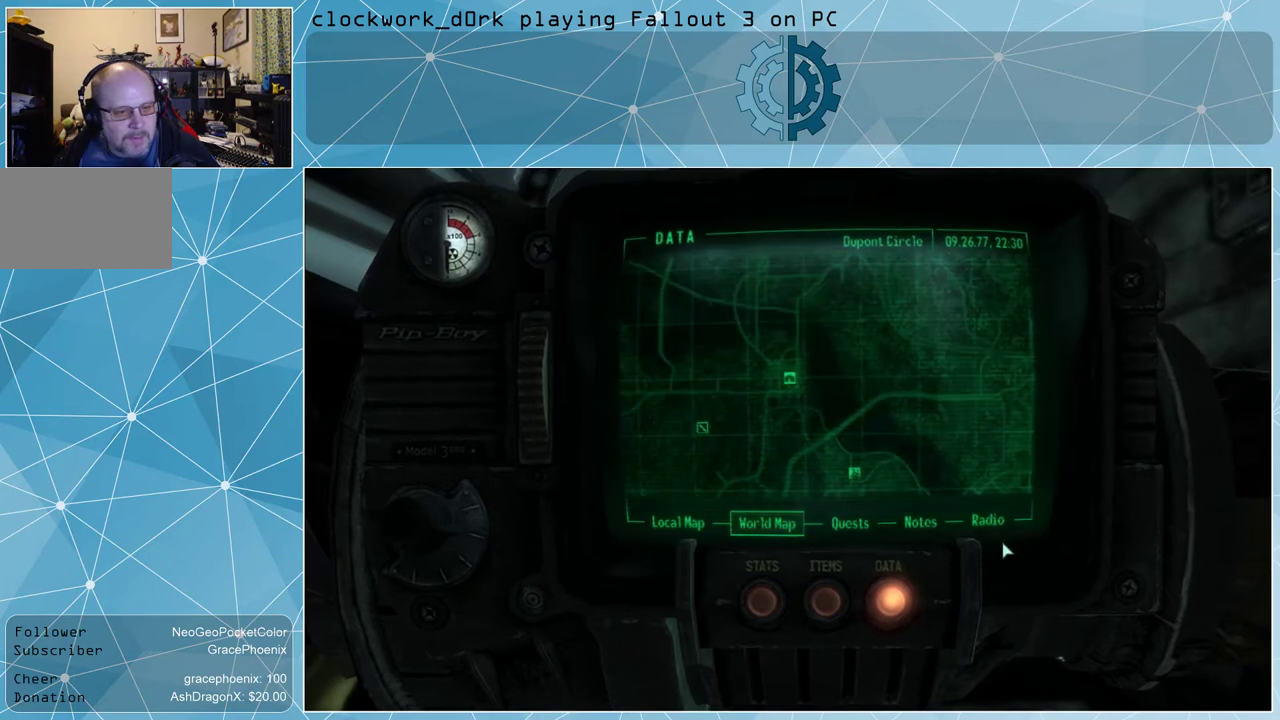
{"keys": [], "mouse": [], "events": []}
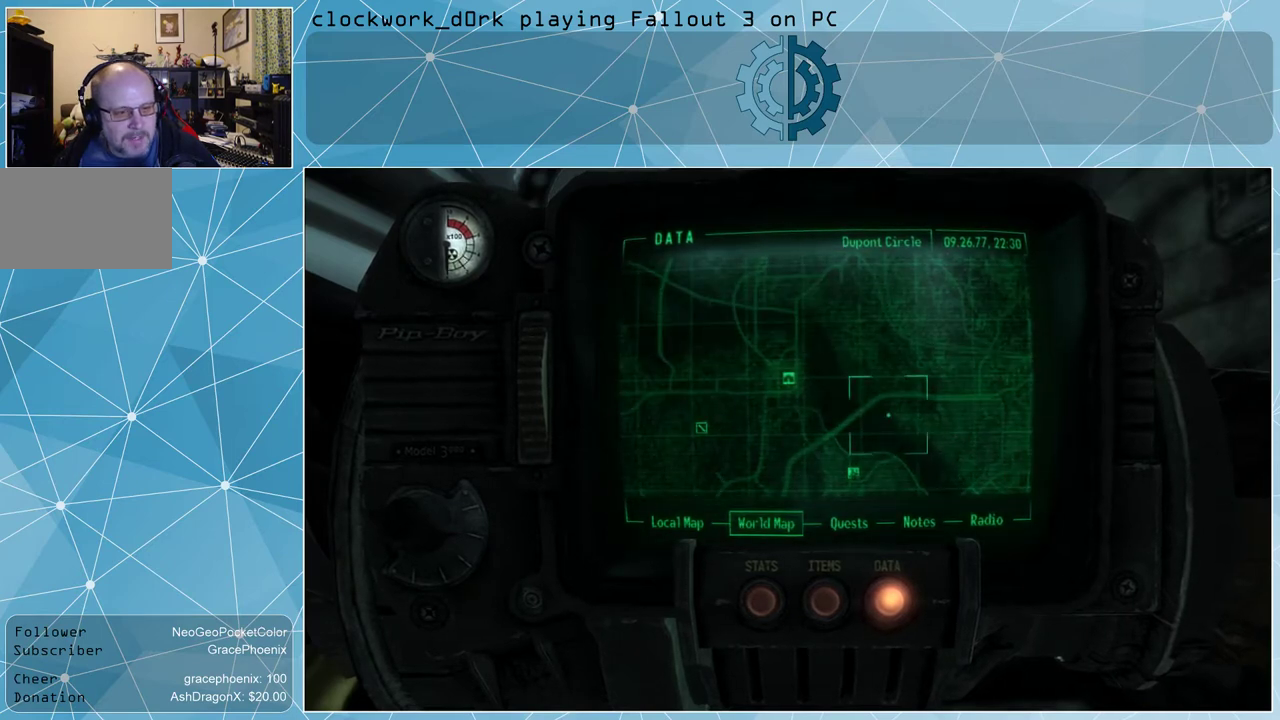
{"keys": [], "mouse": [], "events": [[133, "mouse_left", "down"], [400, "mouse_left", "up"]]}
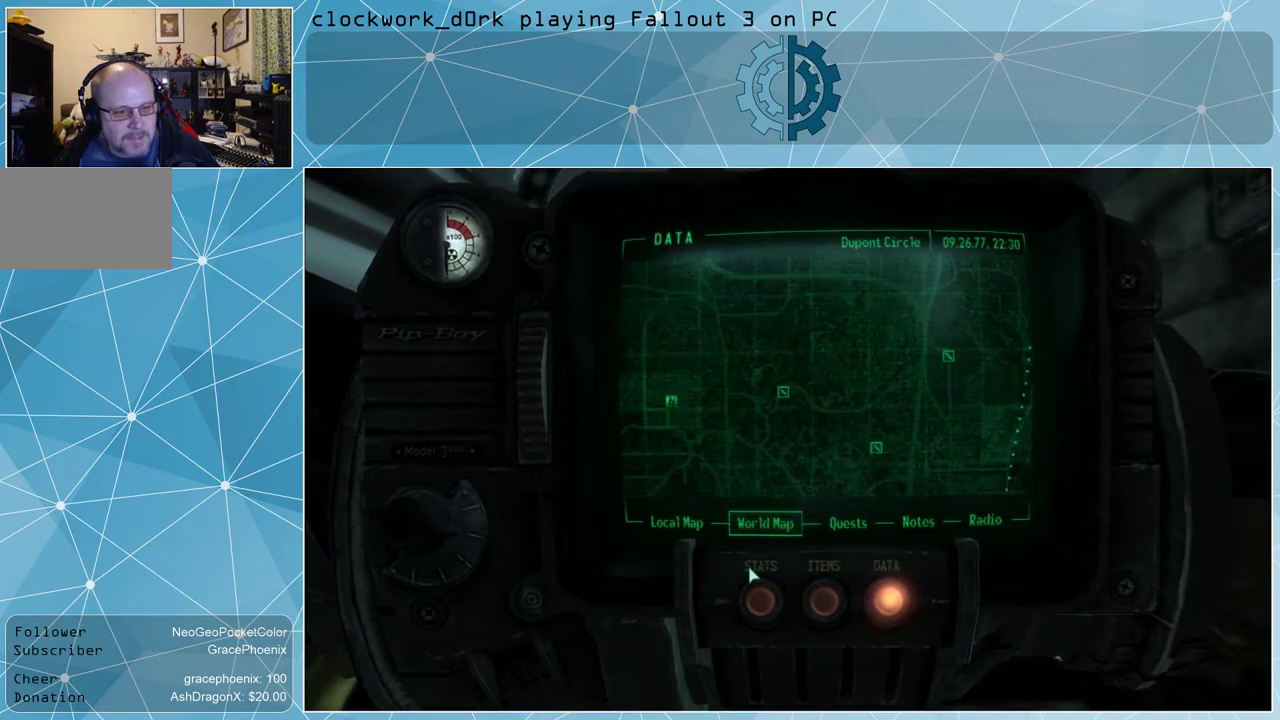
{"keys": [], "mouse": [], "events": []}
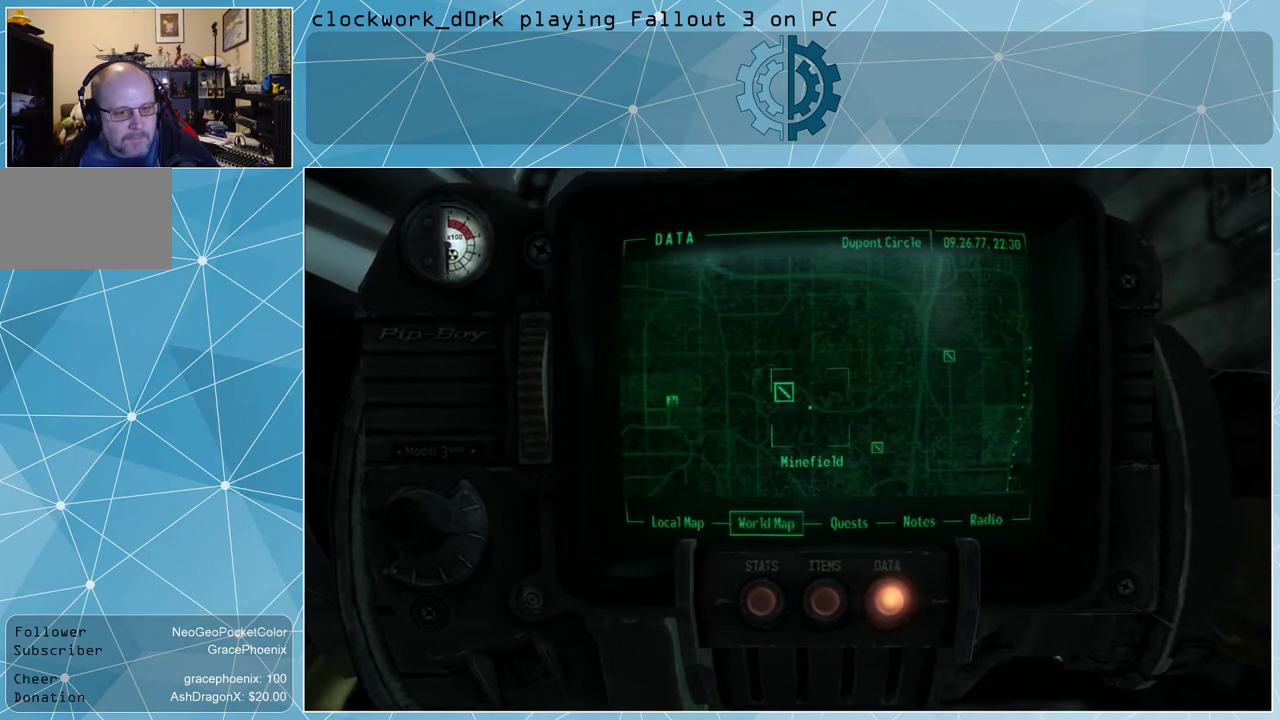
{"keys": [], "mouse": ["left"], "events": [[133, "mouse_left", "down"]]}
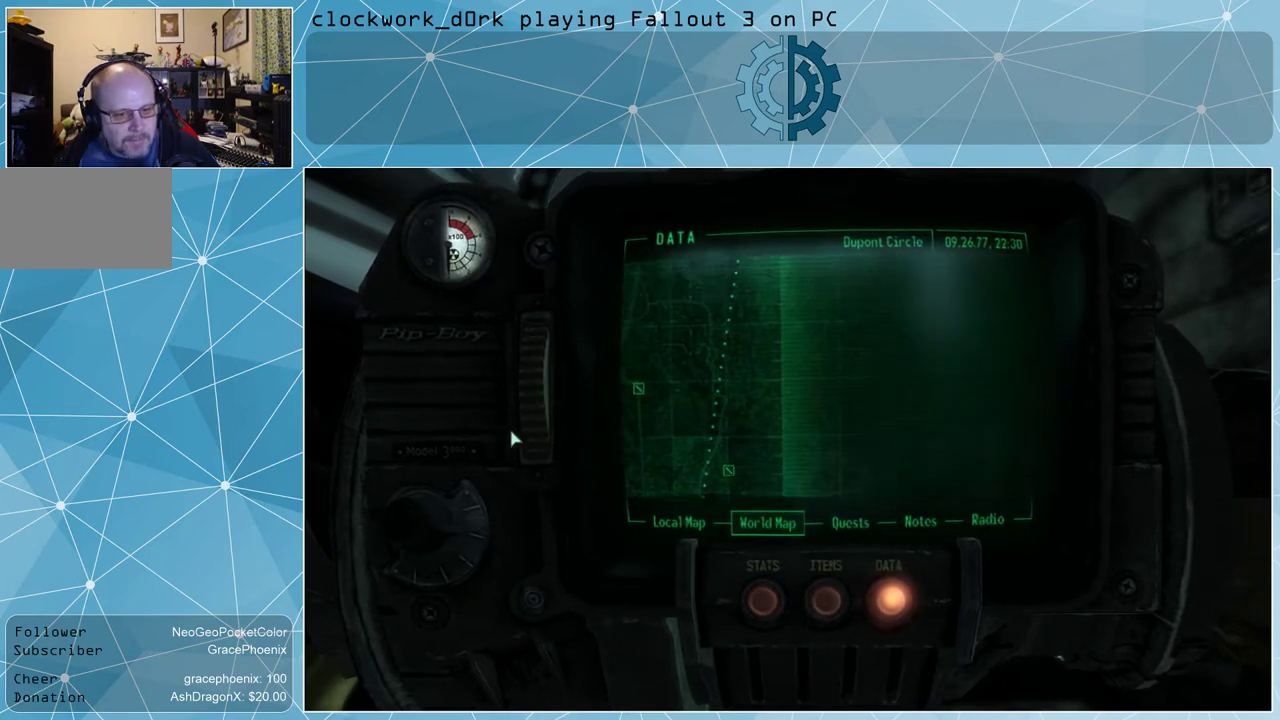
{"keys": [], "mouse": ["left"], "events": []}
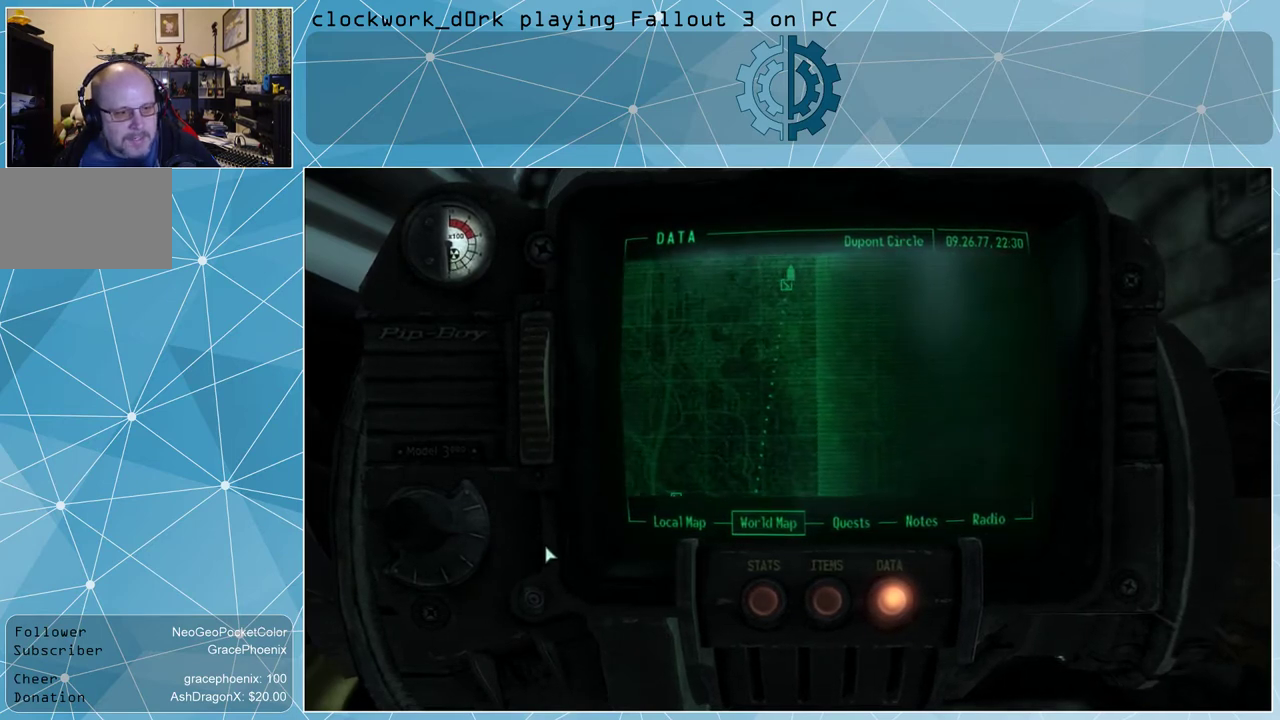
{"keys": [], "mouse": ["left"], "events": []}
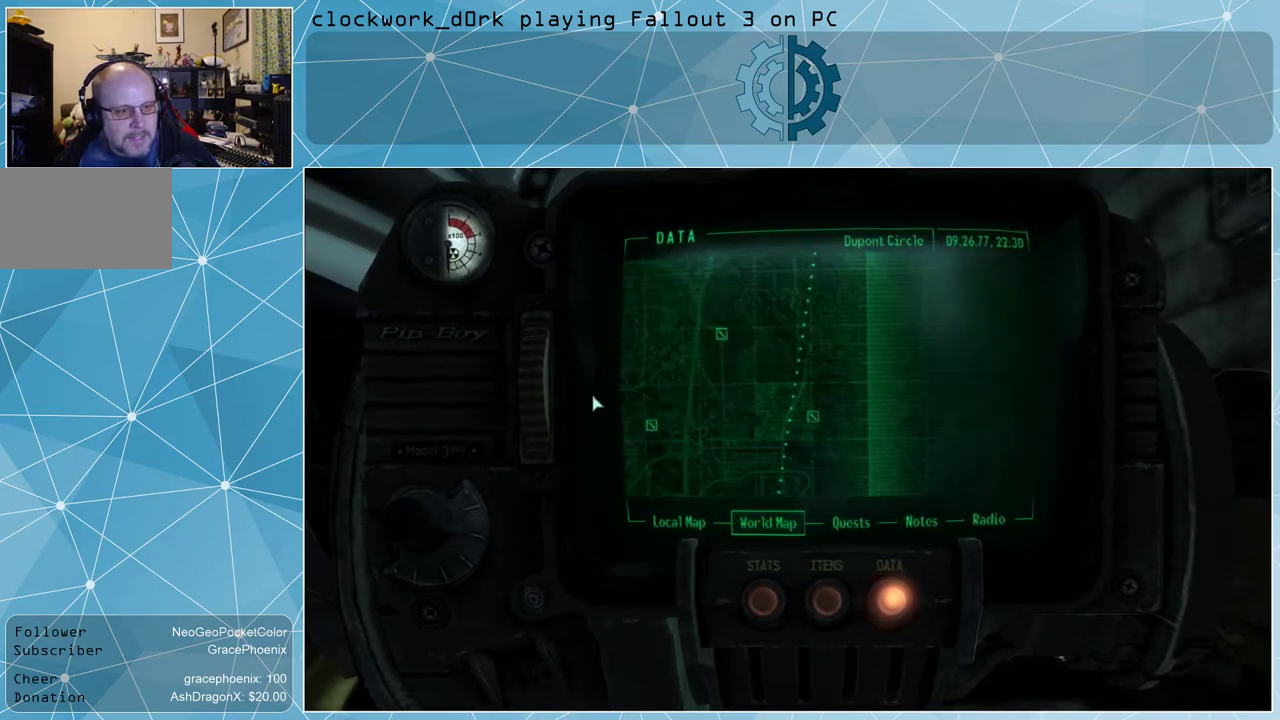
{"keys": [], "mouse": [], "events": [[467, "mouse_left", "up"]]}
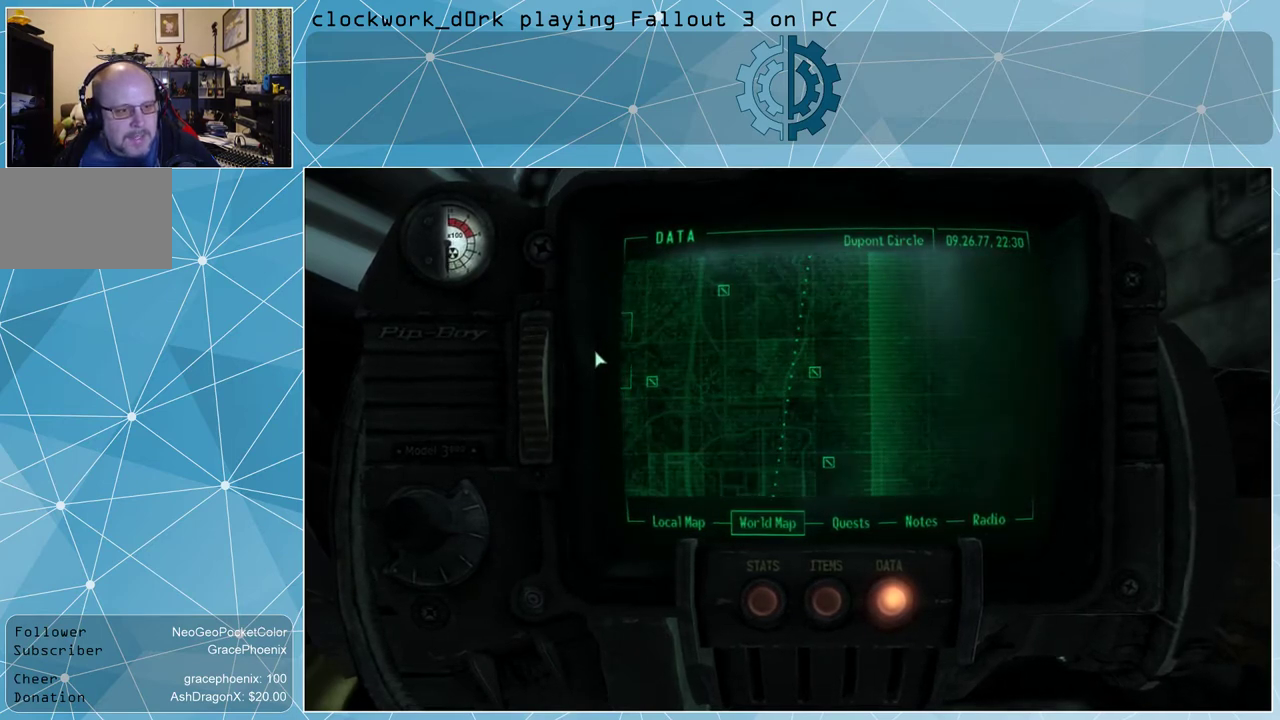
{"keys": [], "mouse": [], "events": []}
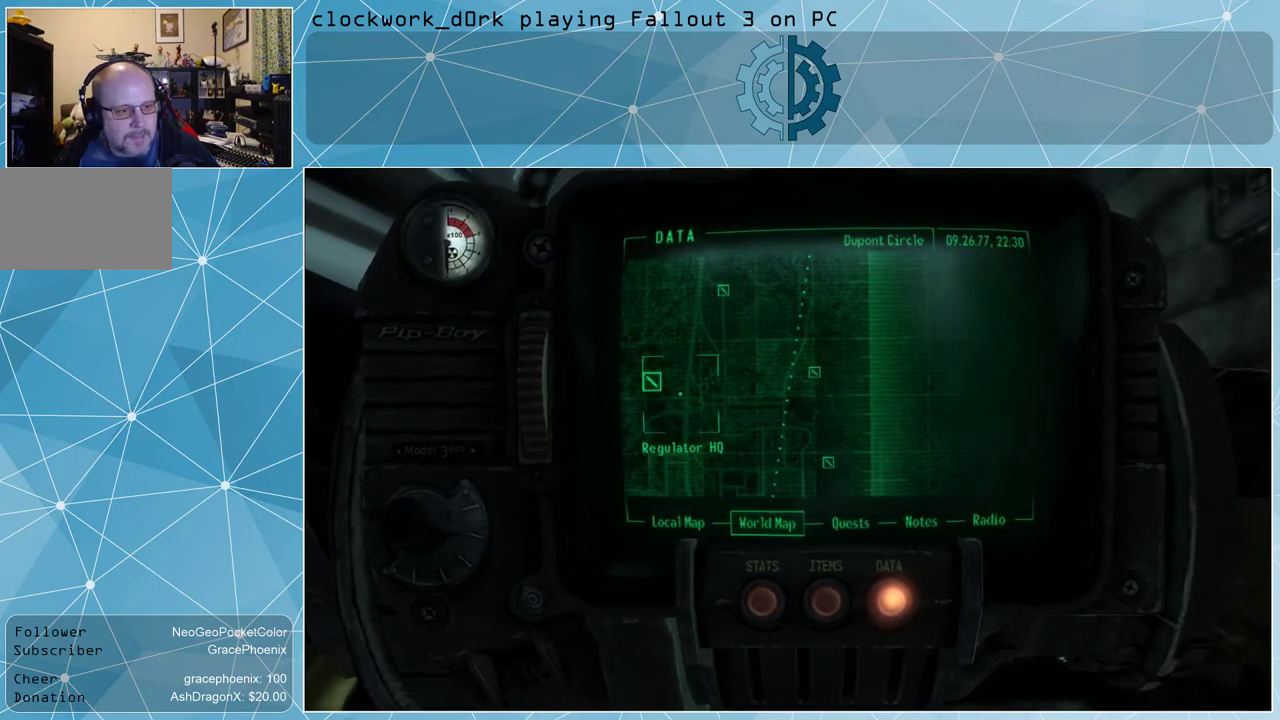
{"keys": [], "mouse": ["left"], "events": [[500, "mouse_left", "down"]]}
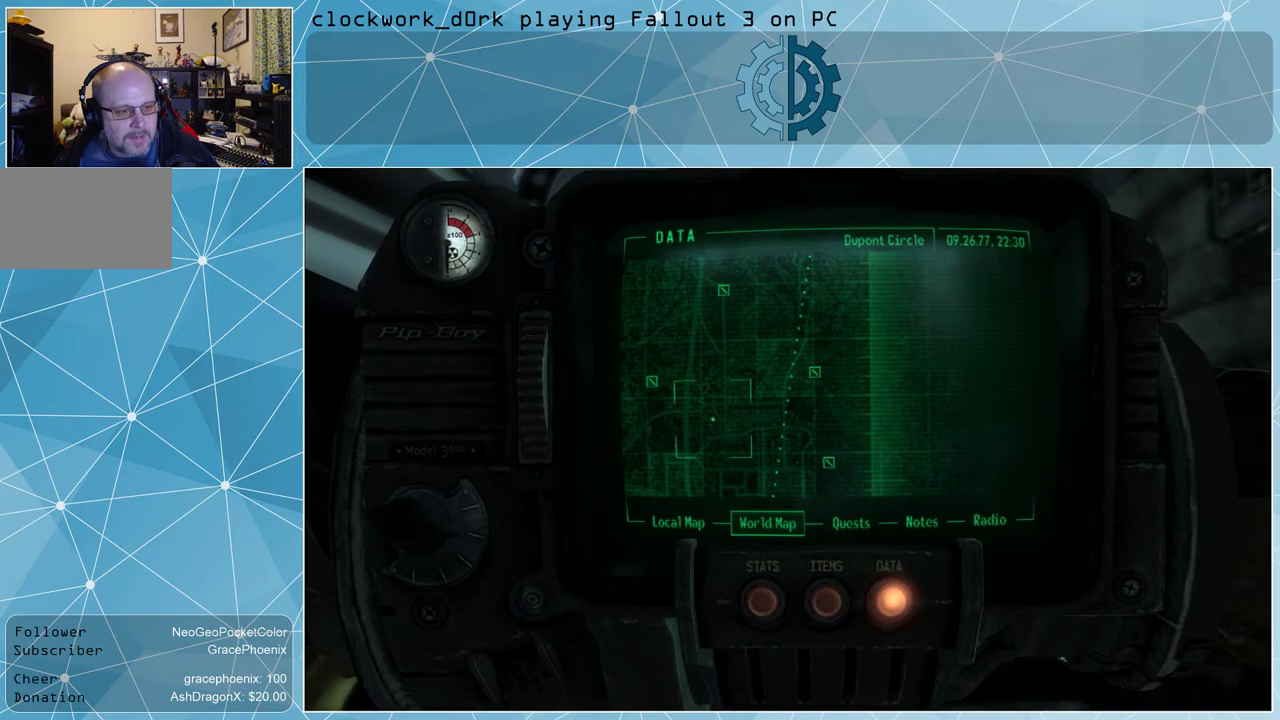
{"keys": [], "mouse": ["left"], "events": []}
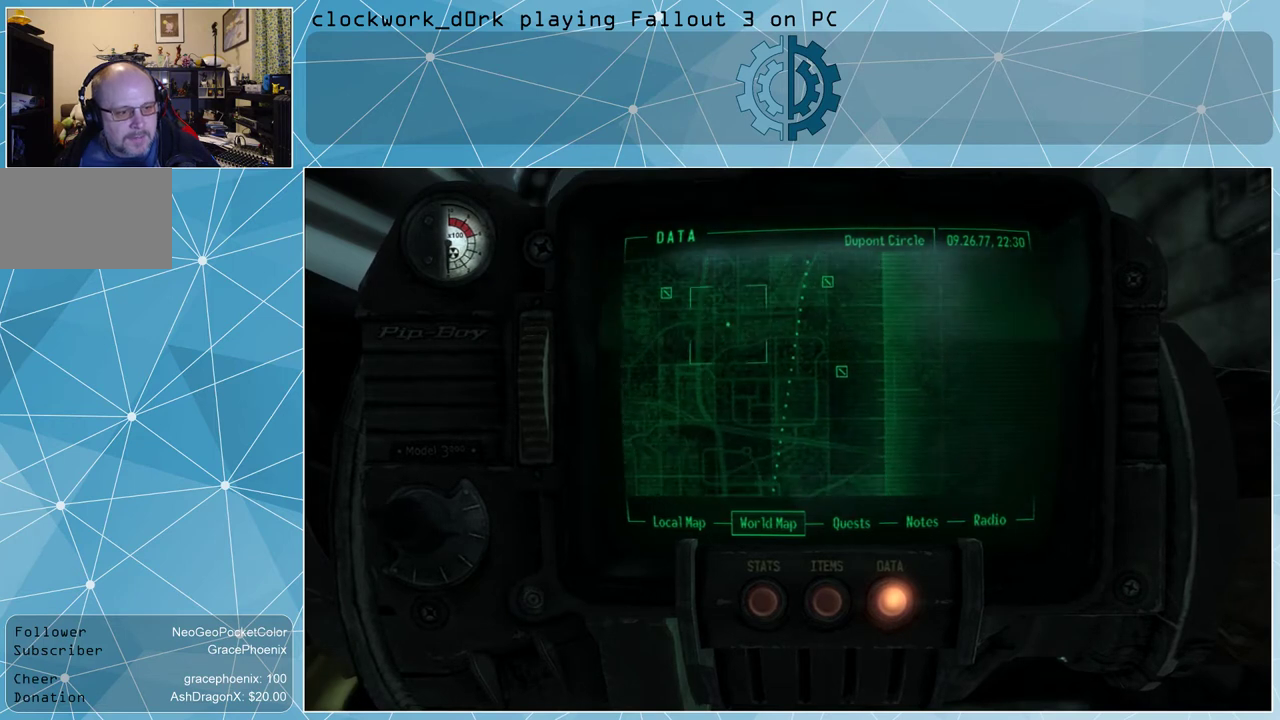
{"keys": [], "mouse": [], "events": [[267, "mouse_left", "up"]]}
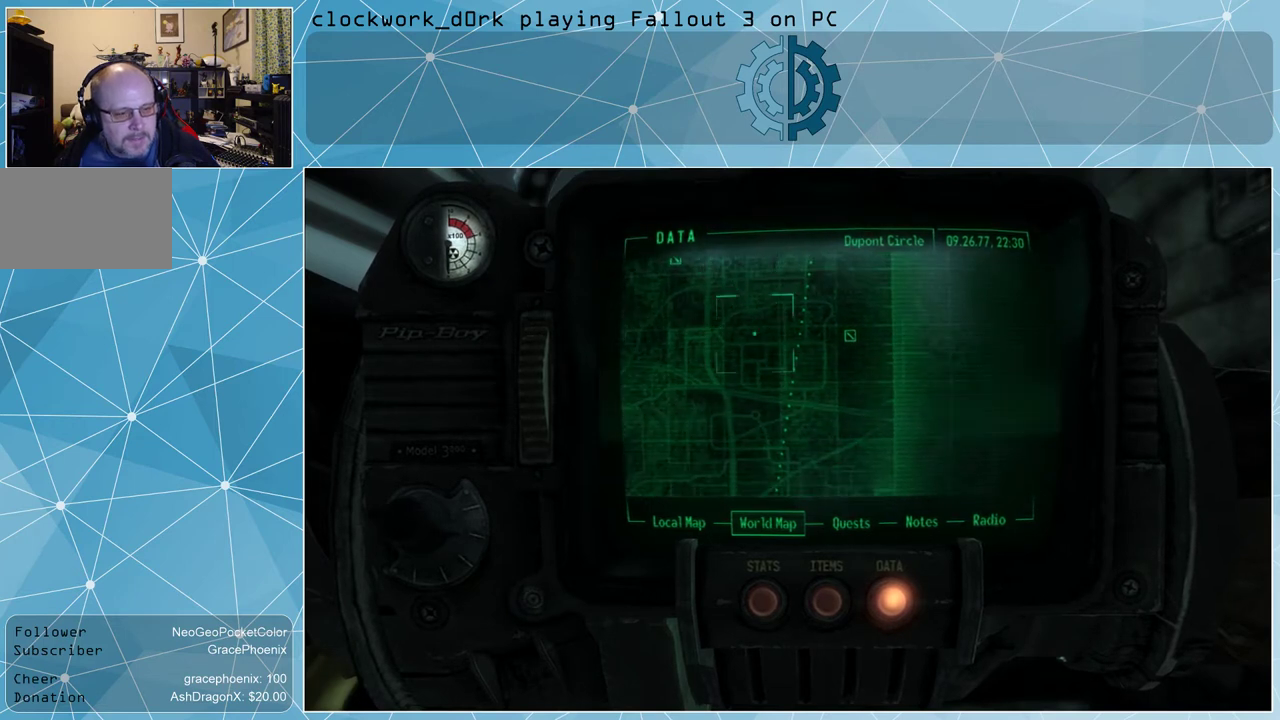
{"keys": [], "mouse": ["left"], "events": [[500, "mouse_left", "down"]]}
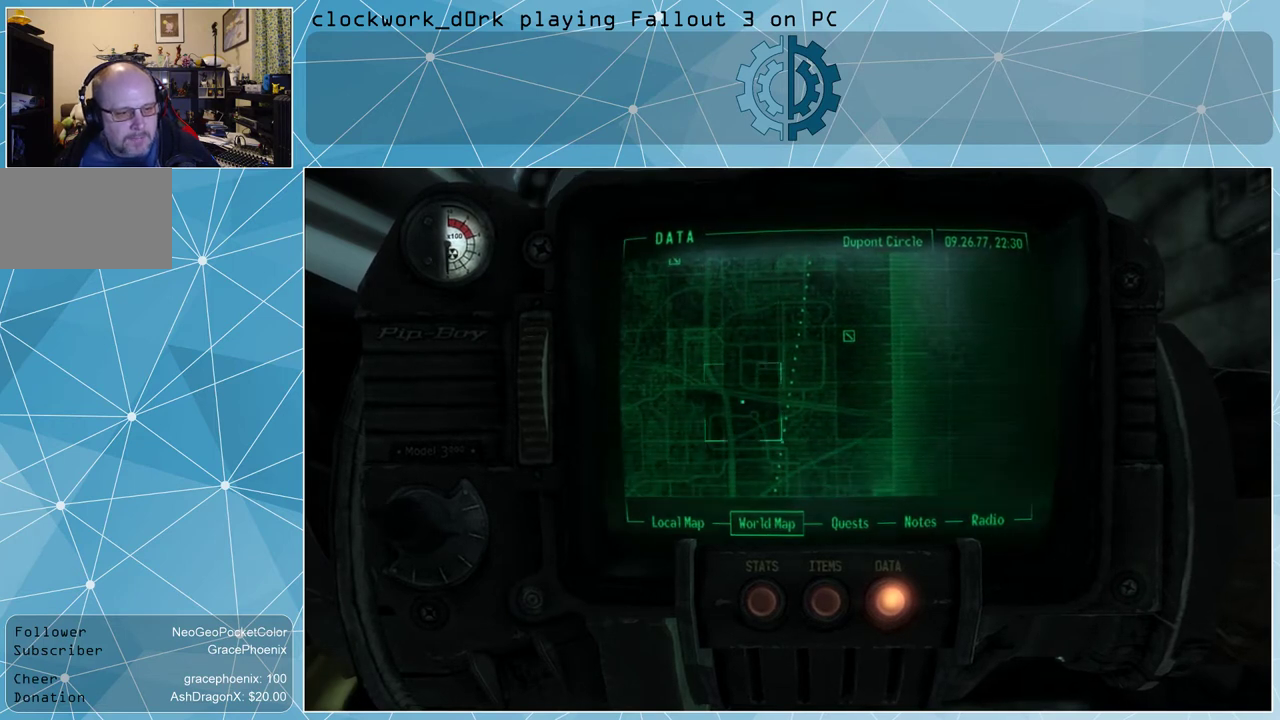
{"keys": [], "mouse": ["left"], "events": []}
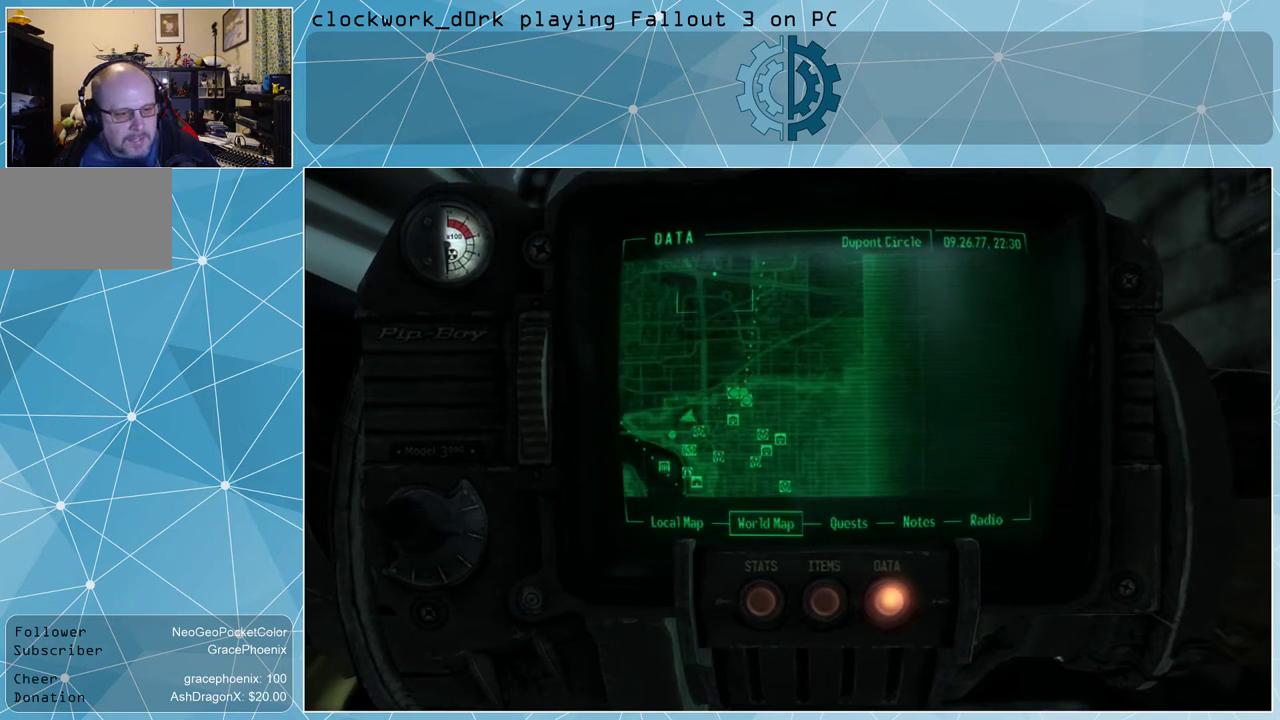
{"keys": [], "mouse": [], "events": [[200, "mouse_left", "up"]]}
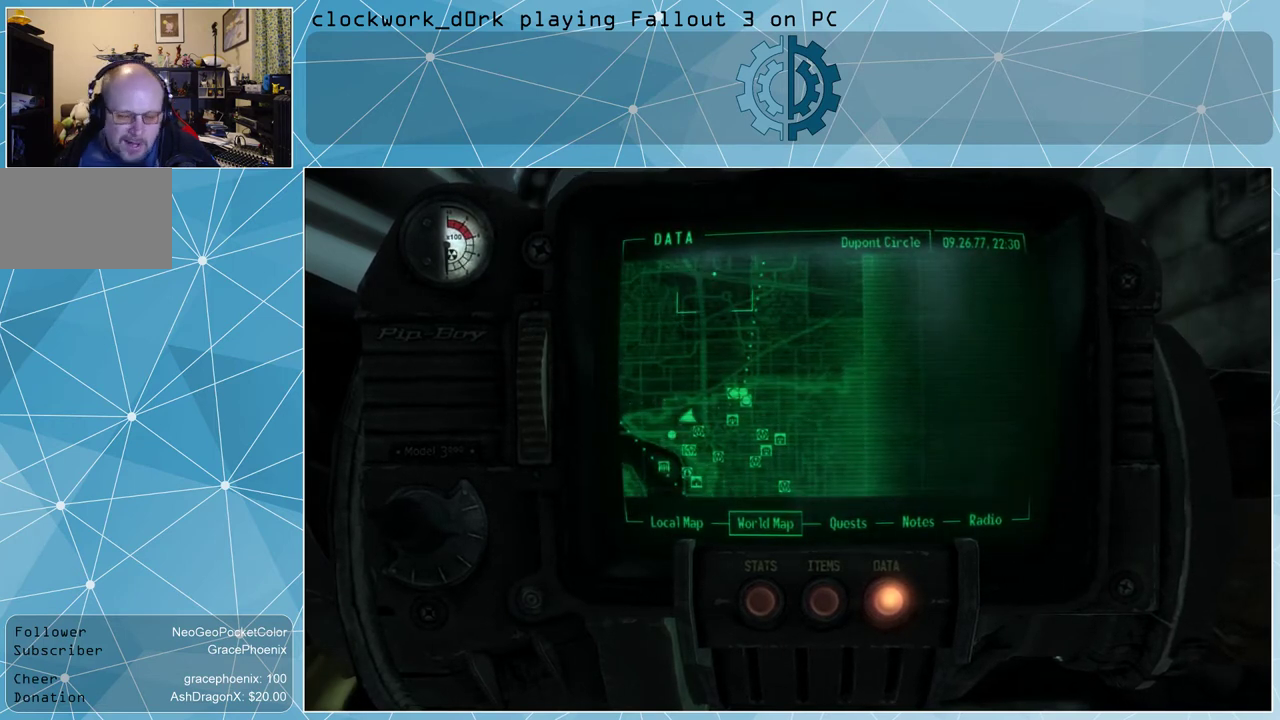
{"keys": [], "mouse": [], "events": []}
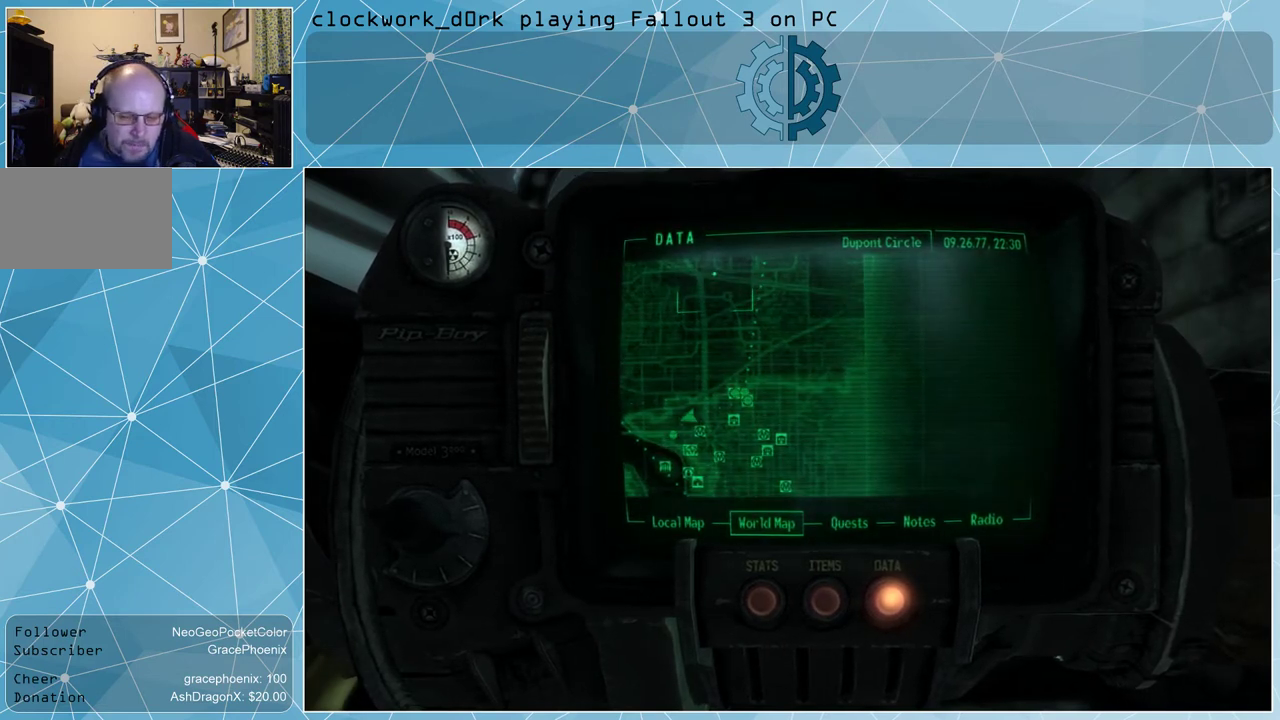
{"keys": [], "mouse": [], "events": []}